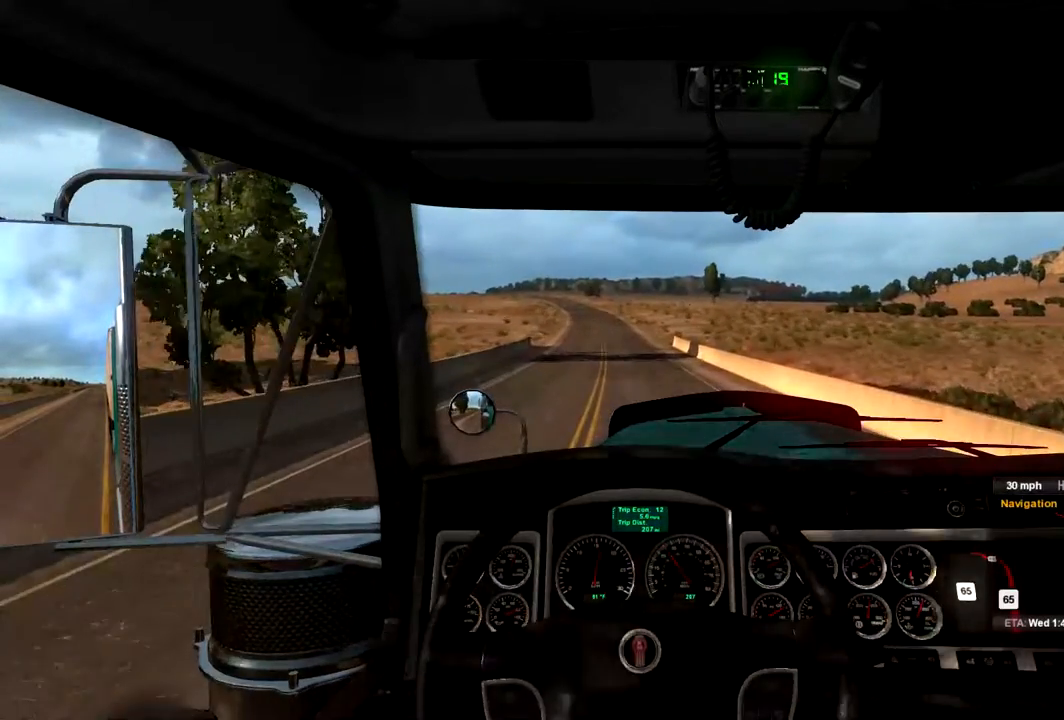
Gameplay with a controller (Xbox layout); each line is a JSON object with the inputs held at the frame after it. "events" lists button and stick changes between this image and that frame as [ms after this image, input, new state], when the widget could be followed in between.
{"buttons": ["R2"], "left_stick": "center", "right_stick": "center", "events": [[367, "left_stick", "left"], [467, "left_stick", "center"]]}
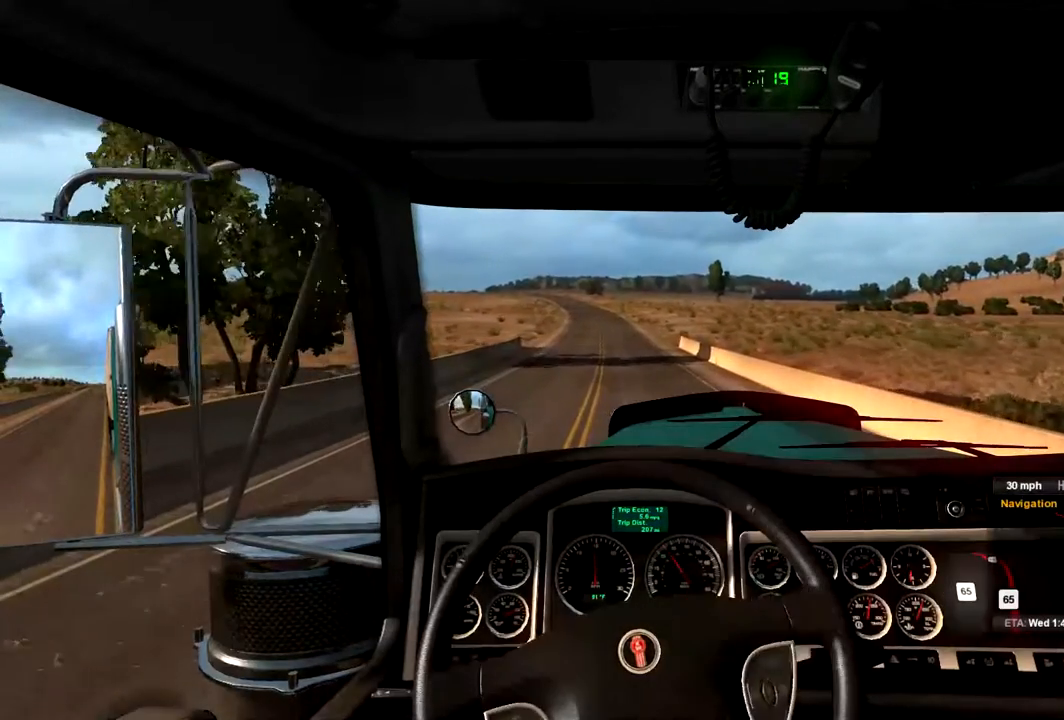
{"buttons": ["R2"], "left_stick": "center", "right_stick": "center", "events": []}
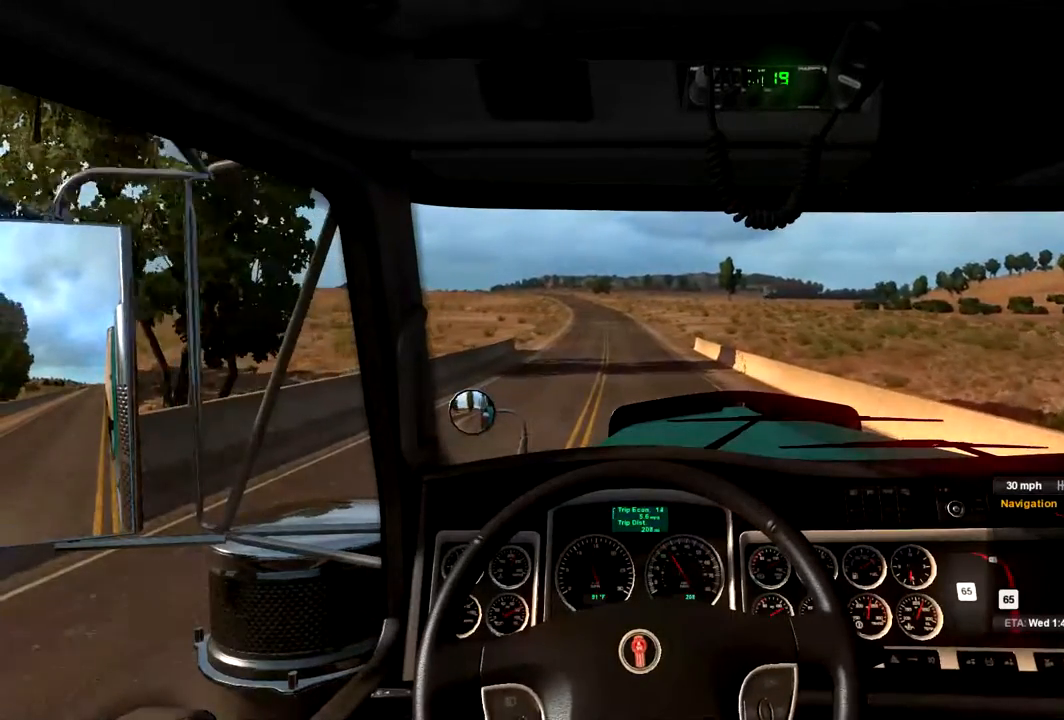
{"buttons": ["R2"], "left_stick": "left", "right_stick": "center", "events": [[500, "left_stick", "left"]]}
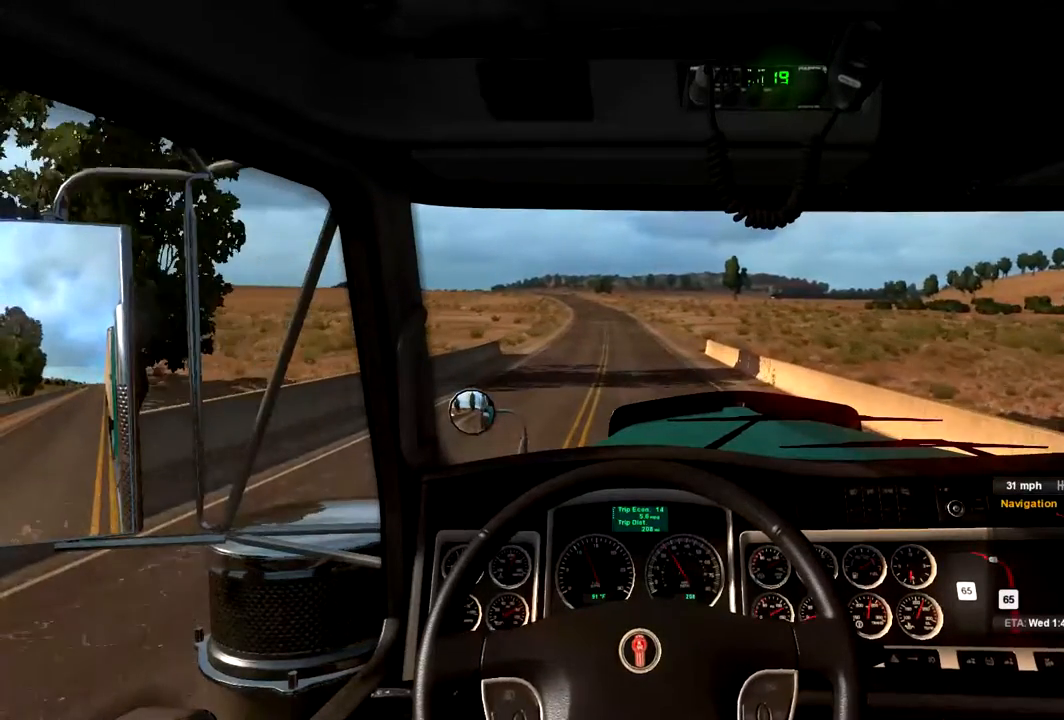
{"buttons": ["R2"], "left_stick": "center", "right_stick": "center", "events": [[133, "left_stick", "center"]]}
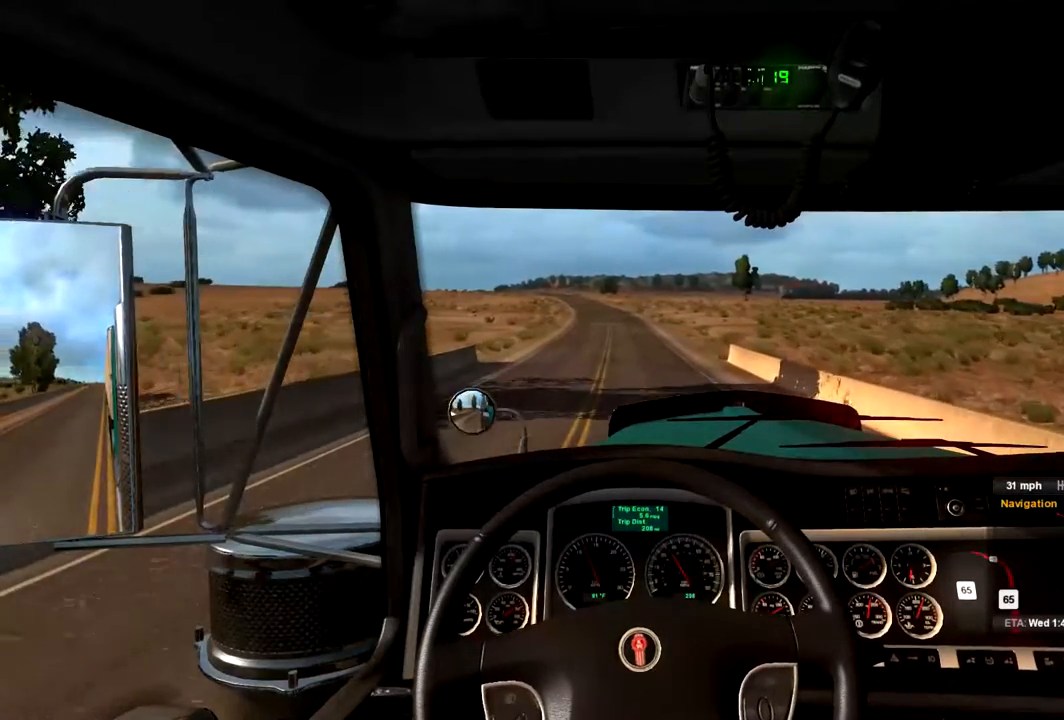
{"buttons": ["R2"], "left_stick": "center", "right_stick": "center", "events": []}
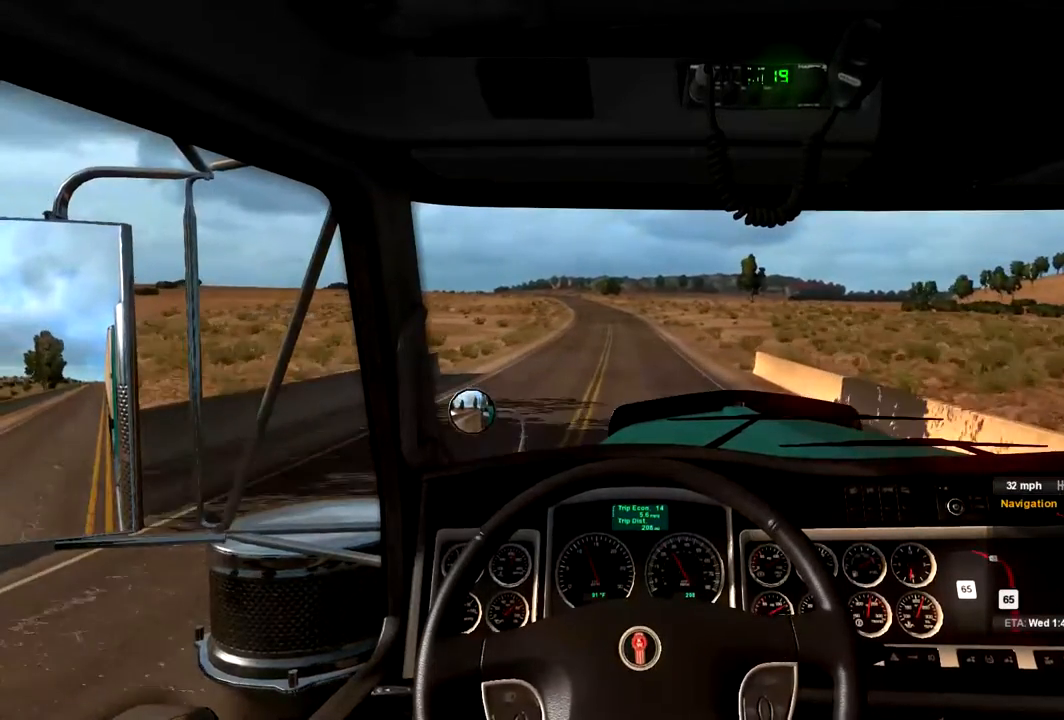
{"buttons": ["R2"], "left_stick": "center", "right_stick": "center", "events": [[133, "left_stick", "down-left"], [400, "left_stick", "center"]]}
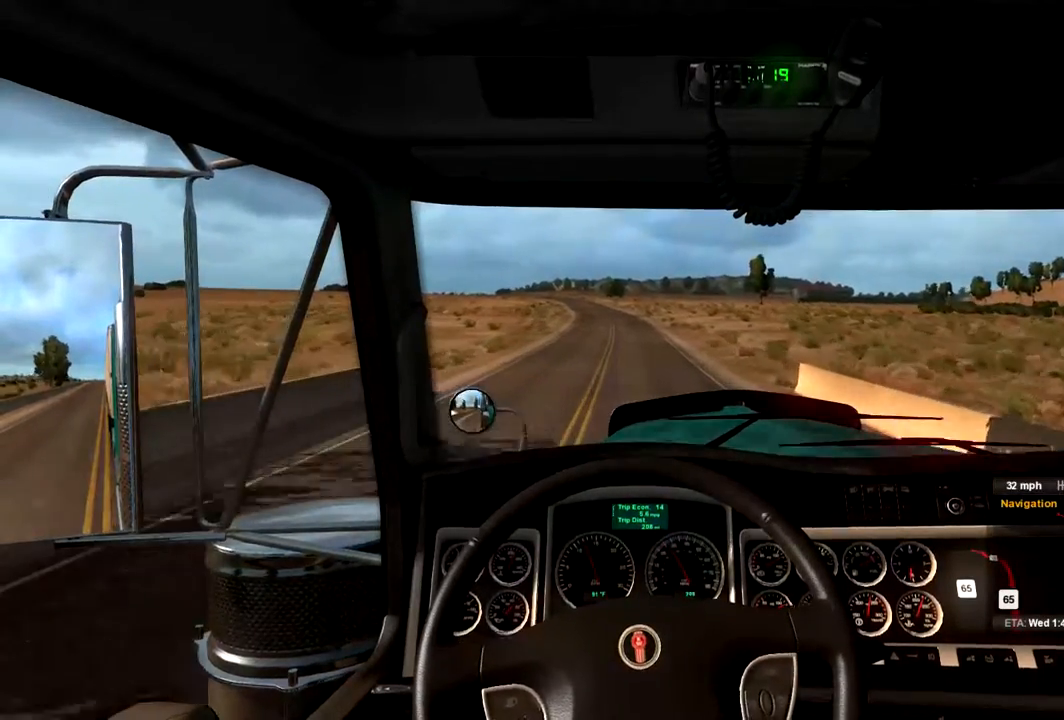
{"buttons": ["R2"], "left_stick": "center", "right_stick": "center", "events": []}
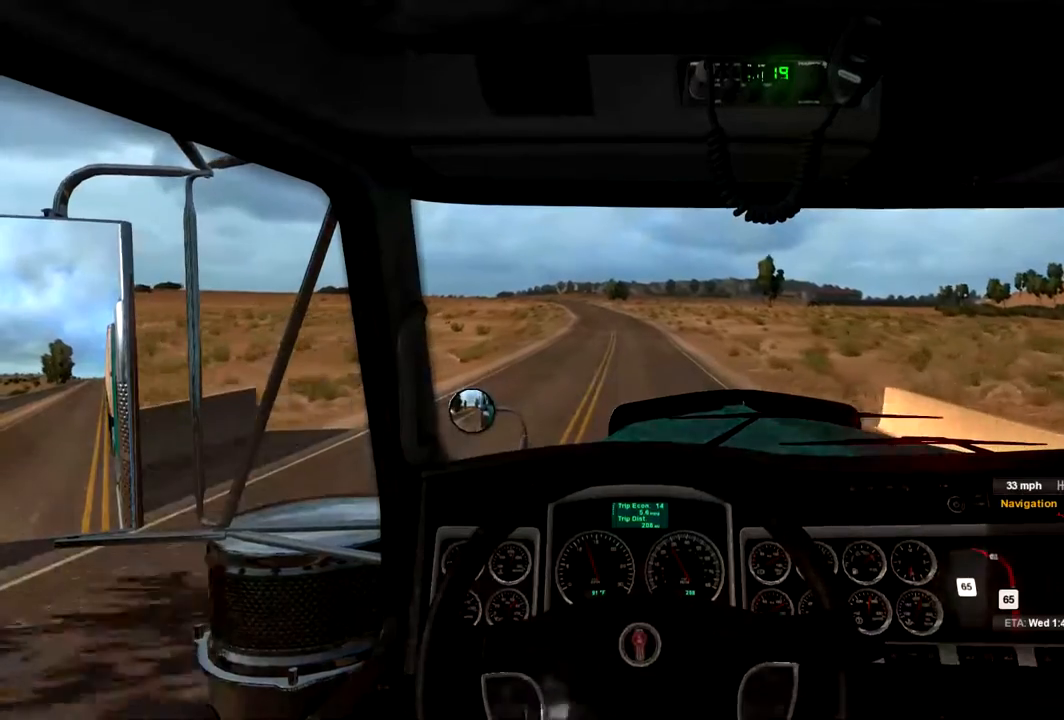
{"buttons": ["R2"], "left_stick": "center", "right_stick": "center", "events": []}
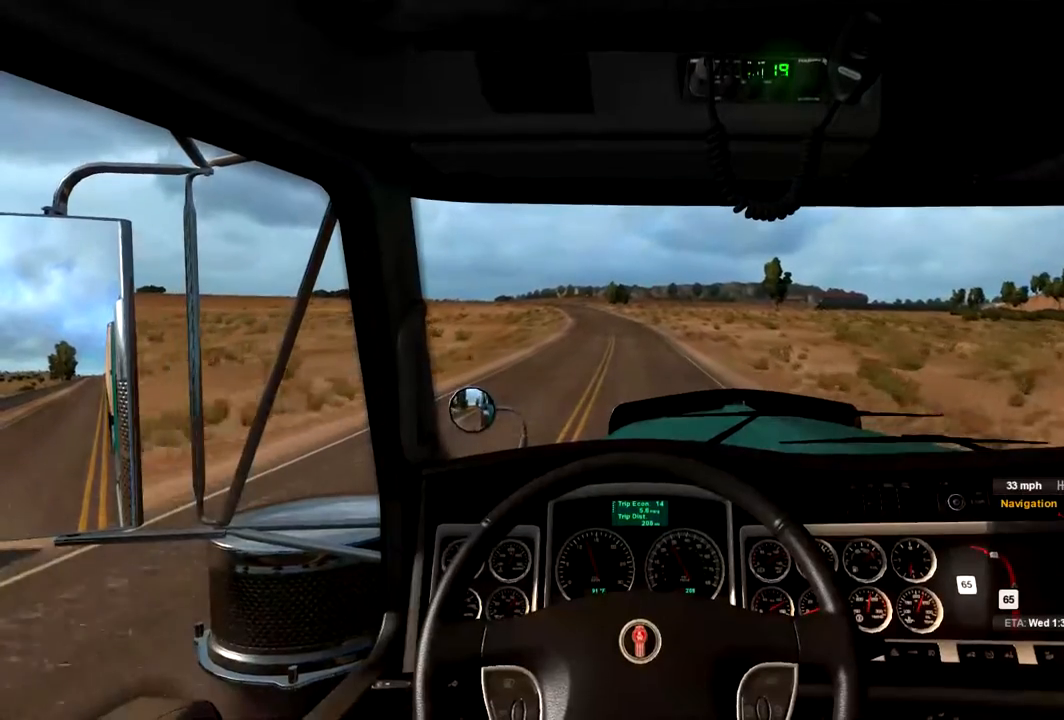
{"buttons": ["R2"], "left_stick": "center", "right_stick": "center", "events": [[300, "left_stick", "left"], [400, "left_stick", "center"]]}
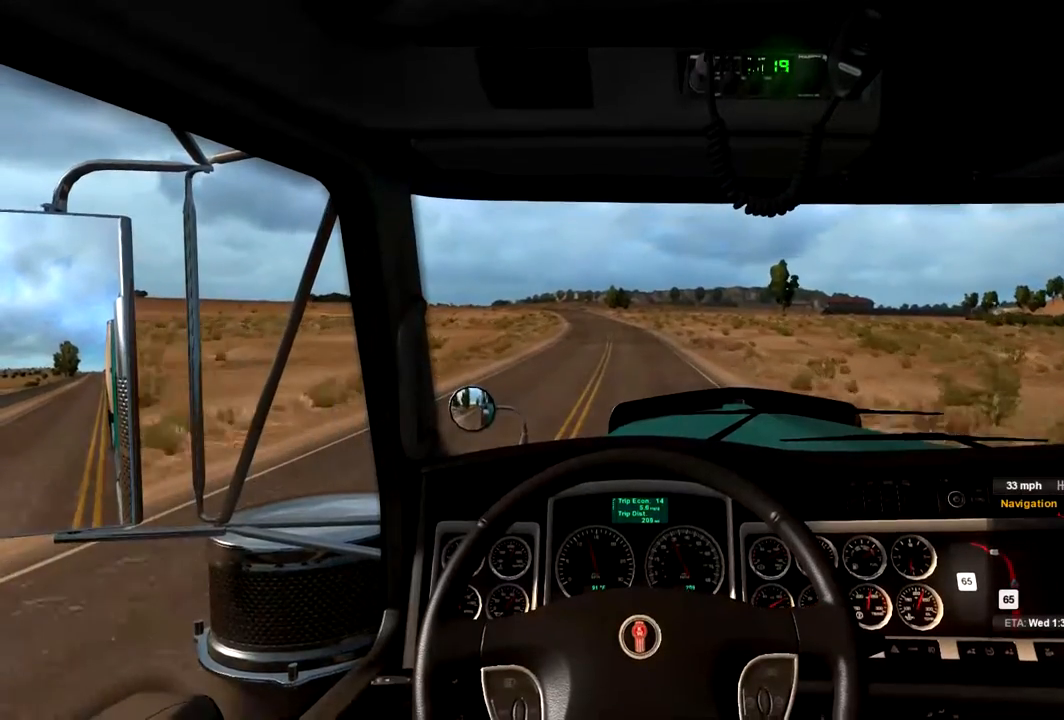
{"buttons": ["R2"], "left_stick": "left", "right_stick": "center", "events": [[267, "left_stick", "left"]]}
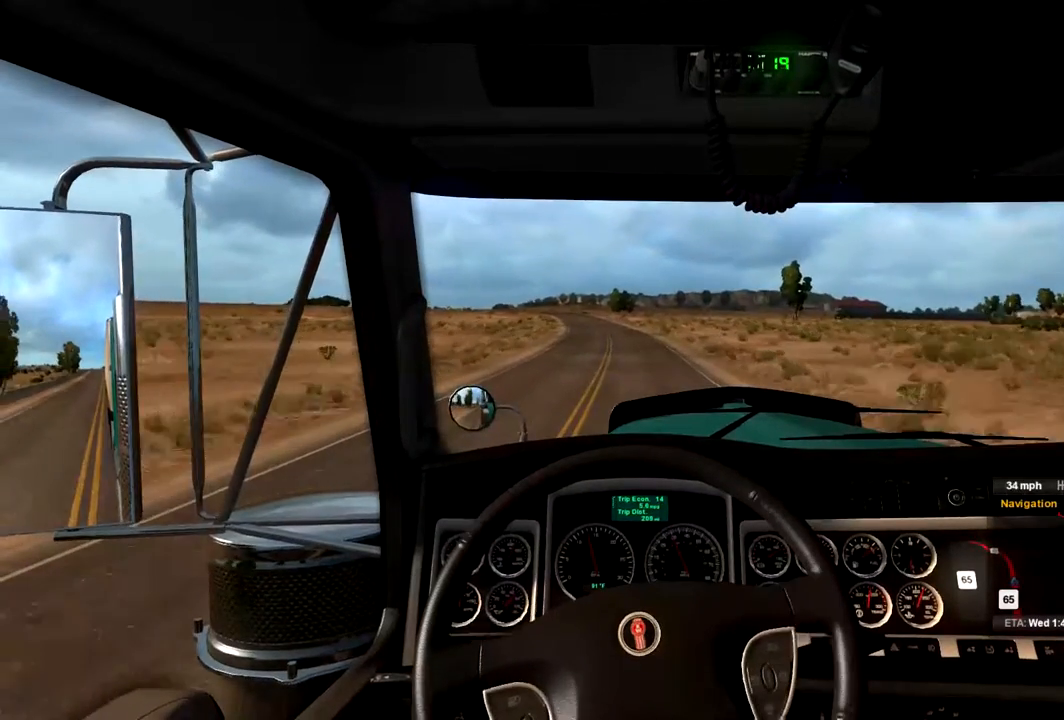
{"buttons": ["R2"], "left_stick": "center", "right_stick": "center", "events": [[33, "left_stick", "center"]]}
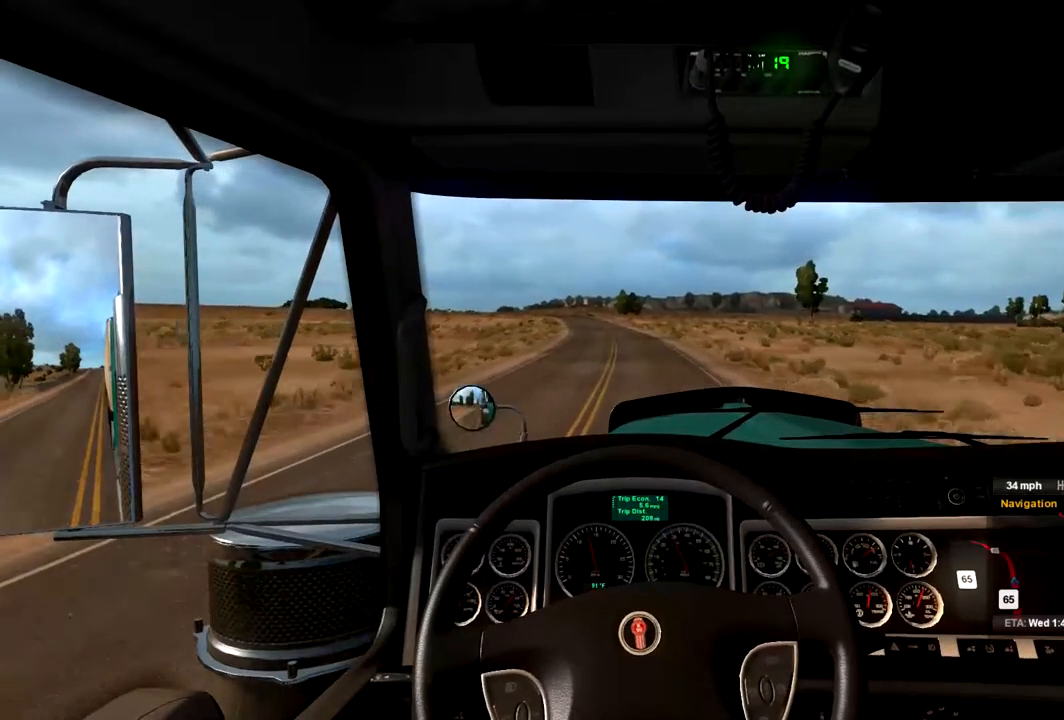
{"buttons": ["R2"], "left_stick": "center", "right_stick": "center", "events": []}
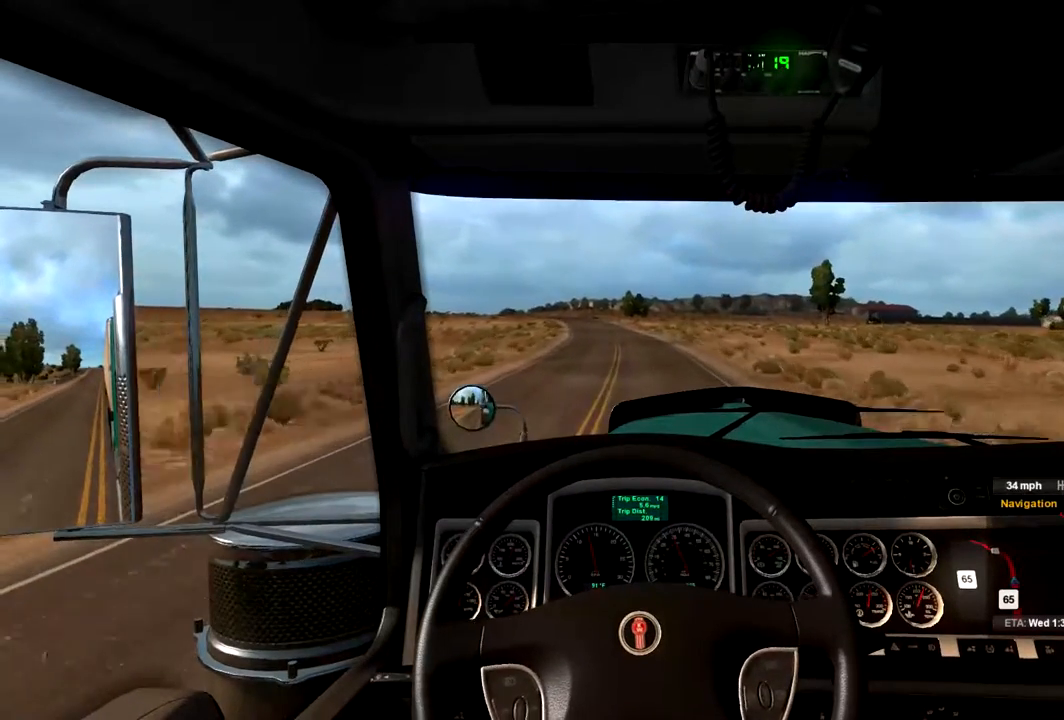
{"buttons": ["R2"], "left_stick": "center", "right_stick": "center", "events": []}
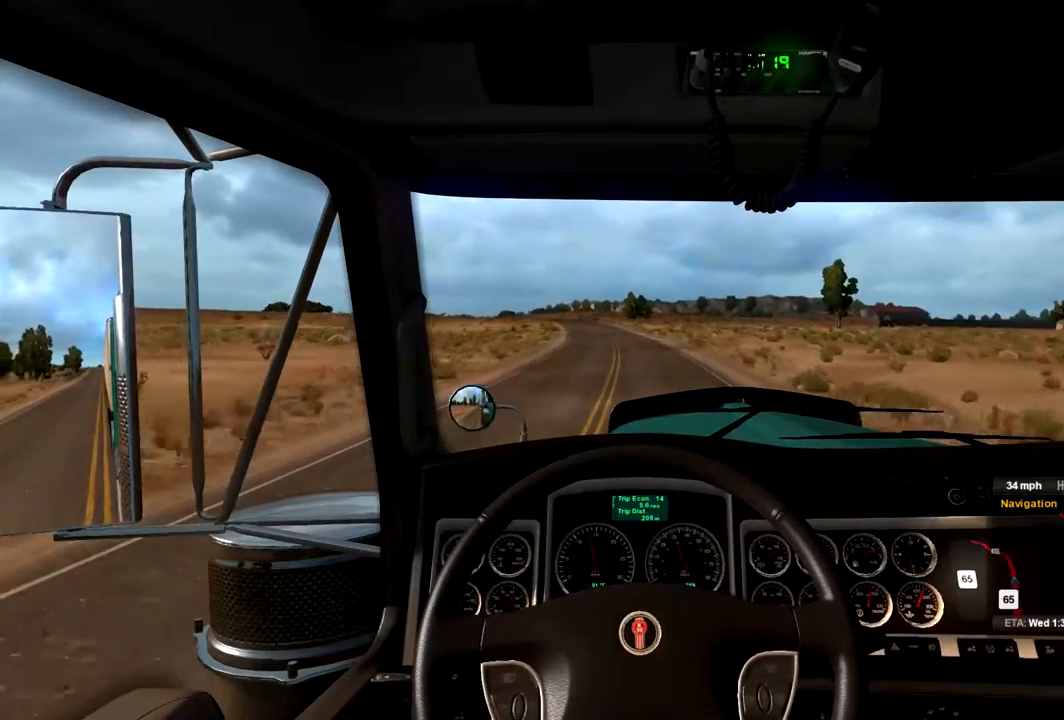
{"buttons": ["R2"], "left_stick": "left", "right_stick": "center", "events": [[500, "left_stick", "left"]]}
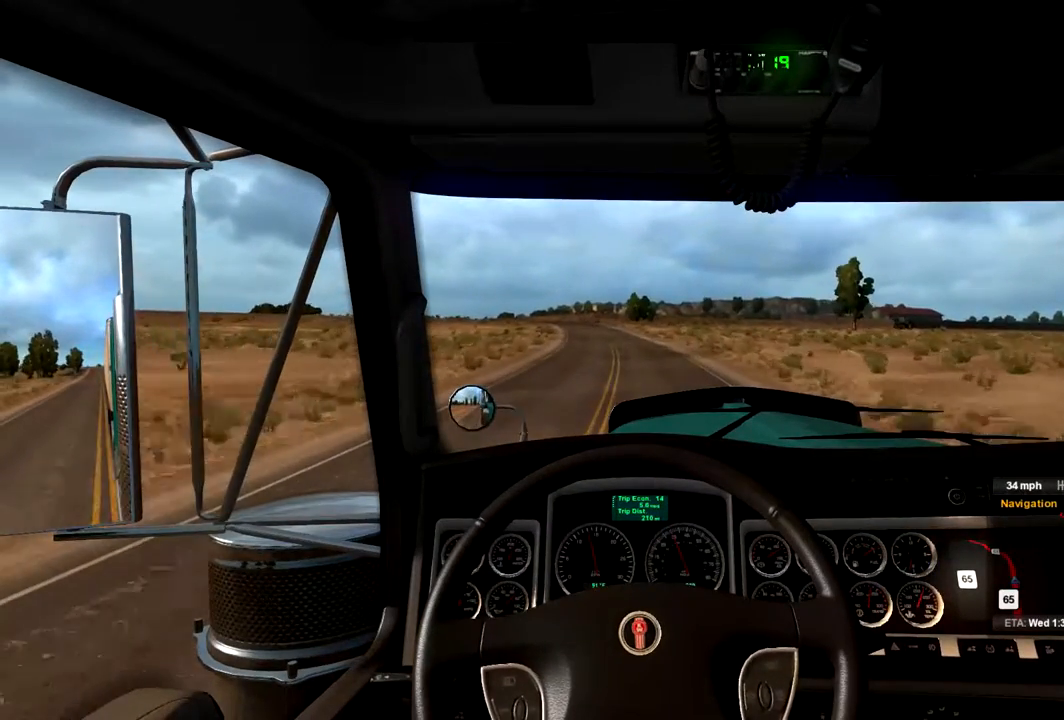
{"buttons": ["R2"], "left_stick": "left", "right_stick": "center"}
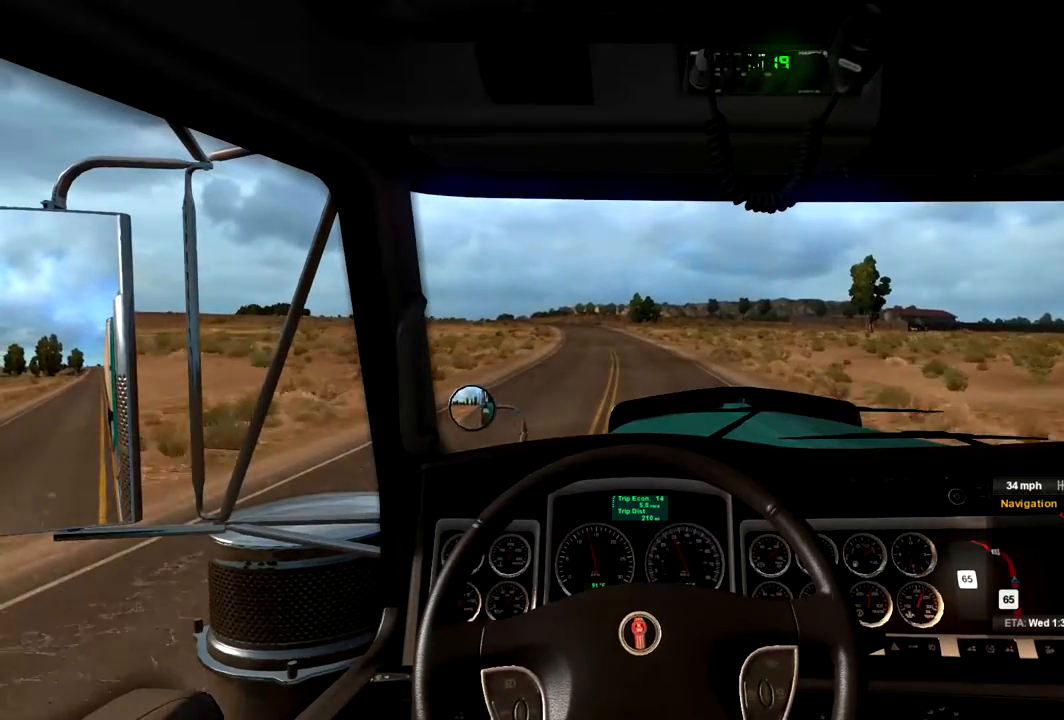
{"buttons": ["R2"], "left_stick": "center", "right_stick": "center", "events": [[200, "left_stick", "center"]]}
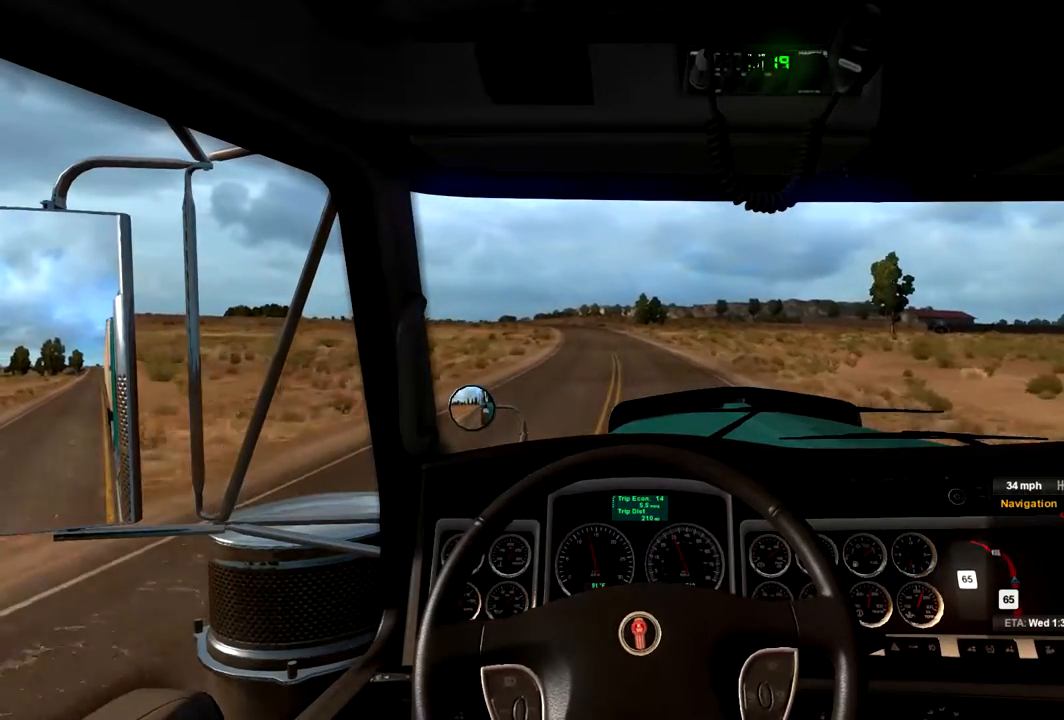
{"buttons": ["R2"], "left_stick": "left", "right_stick": "center", "events": [[500, "left_stick", "left"]]}
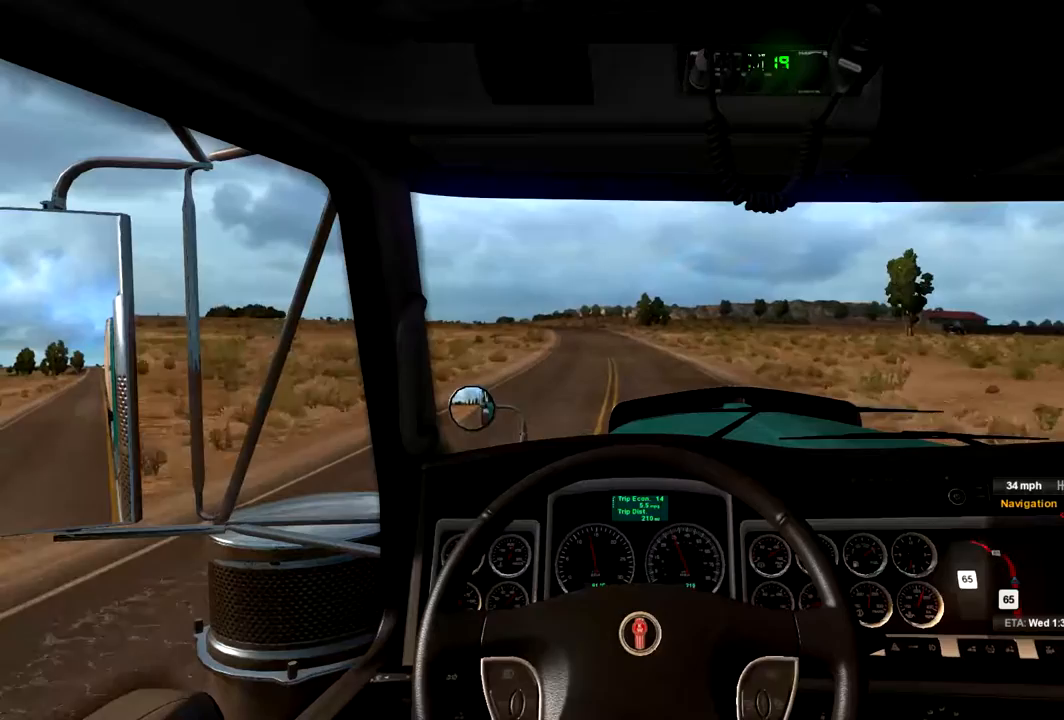
{"buttons": ["R2"], "left_stick": "center", "right_stick": "center", "events": [[200, "left_stick", "center"]]}
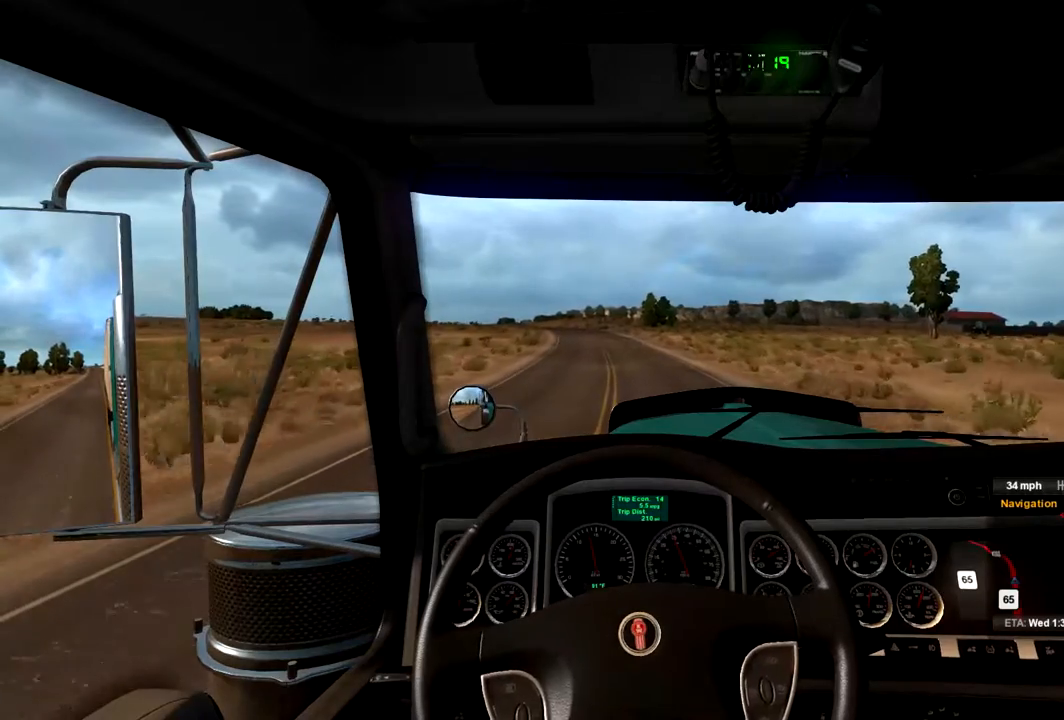
{"buttons": ["R2"], "left_stick": "center", "right_stick": "center", "events": [[333, "left_stick", "left"], [500, "left_stick", "center"]]}
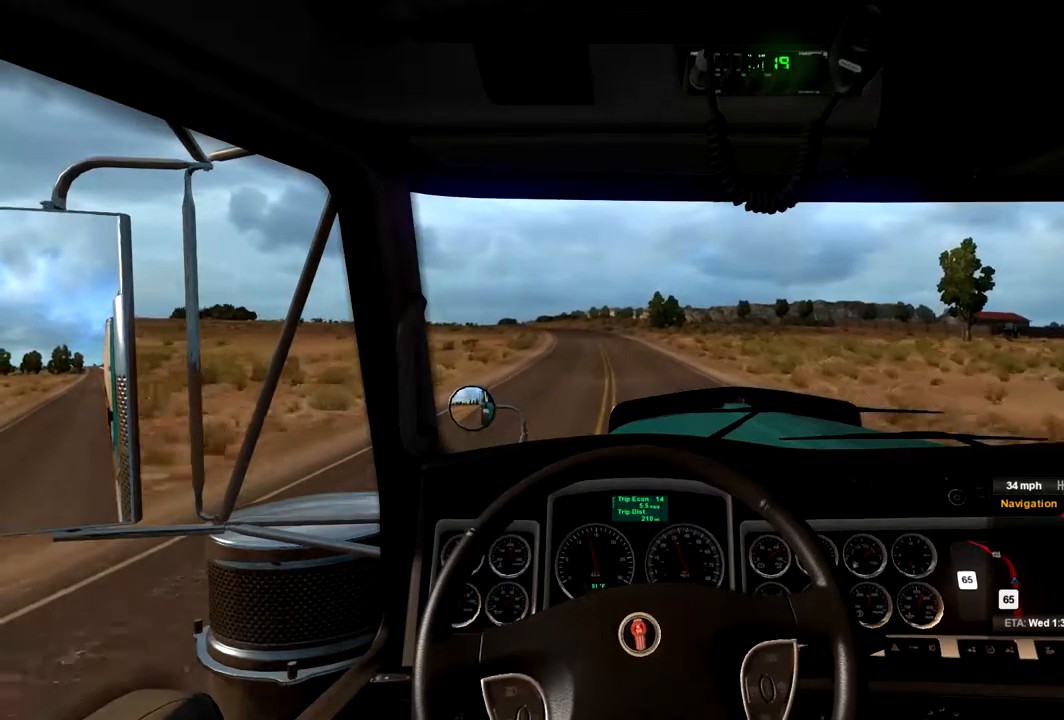
{"buttons": ["R2"], "left_stick": "center", "right_stick": "center", "events": []}
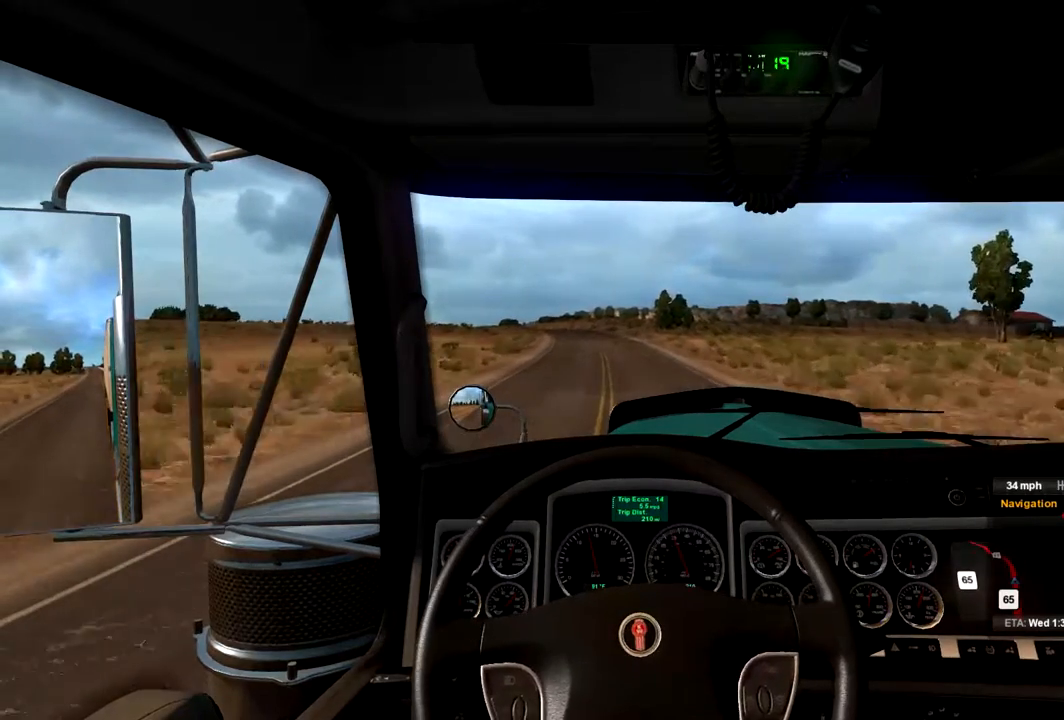
{"buttons": ["R2"], "left_stick": "center", "right_stick": "center", "events": [[133, "left_stick", "left"], [300, "left_stick", "center"]]}
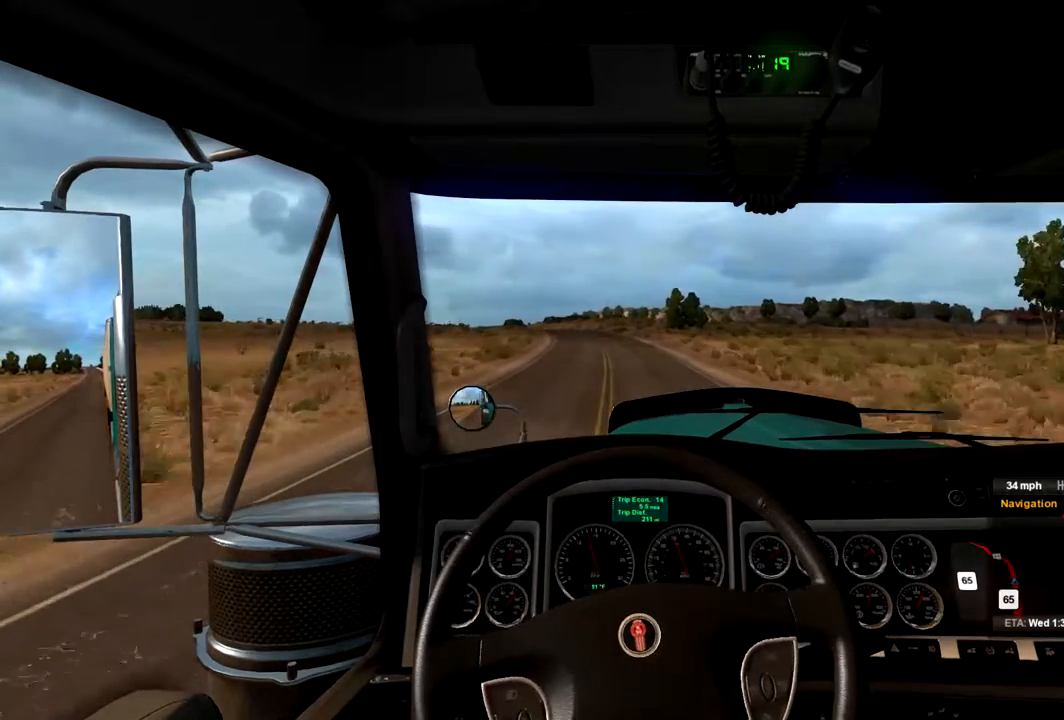
{"buttons": ["R2"], "left_stick": "center", "right_stick": "center", "events": []}
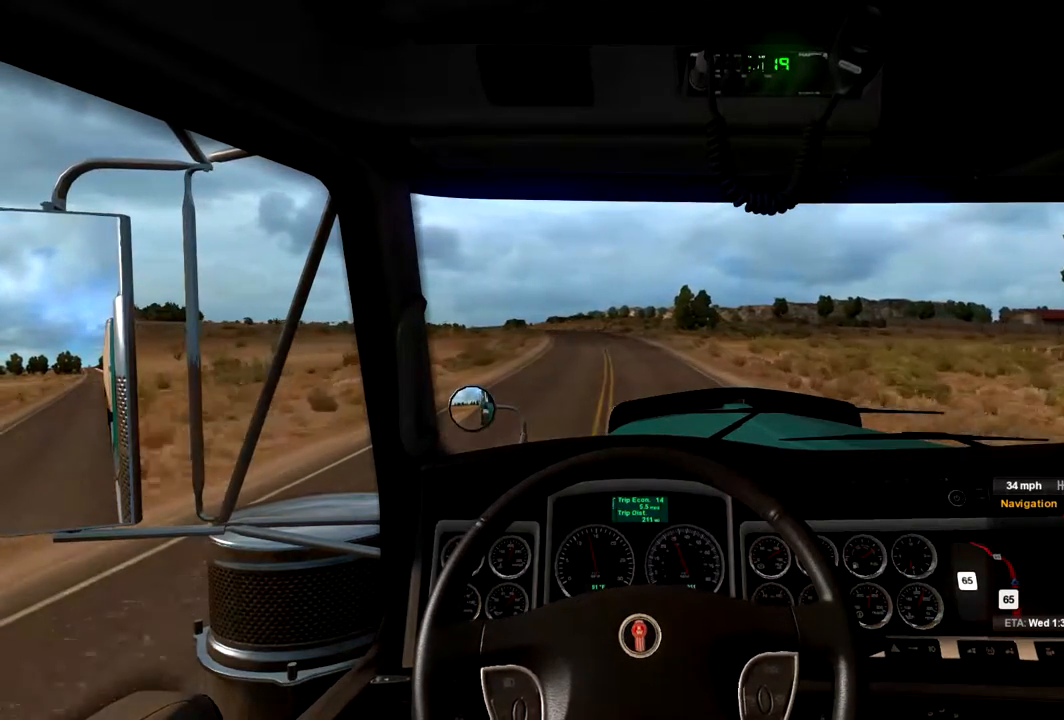
{"buttons": ["R2"], "left_stick": "center", "right_stick": "center", "events": [[167, "left_stick", "left"], [367, "left_stick", "center"]]}
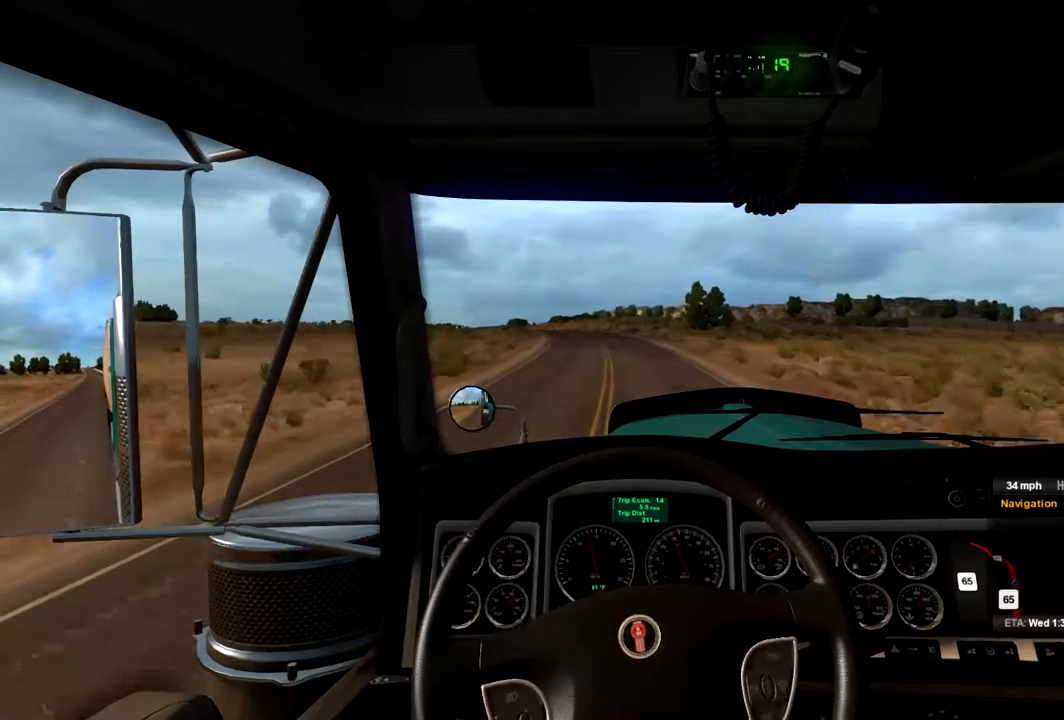
{"buttons": ["R2"], "left_stick": "center", "right_stick": "center", "events": []}
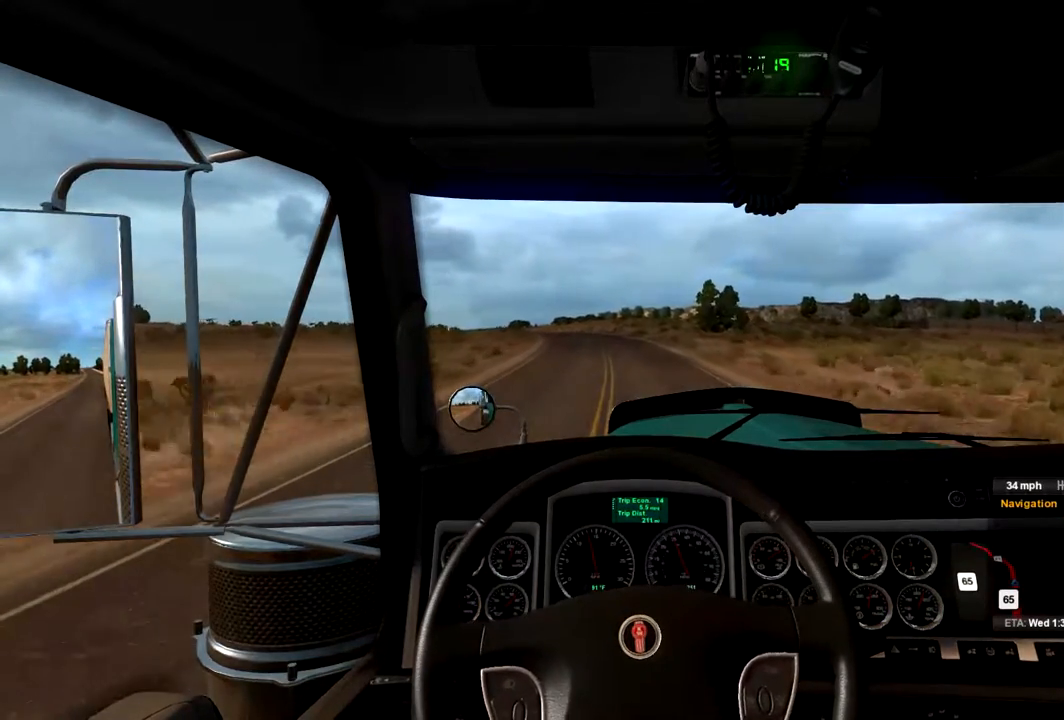
{"buttons": ["R2"], "left_stick": "center", "right_stick": "center", "events": []}
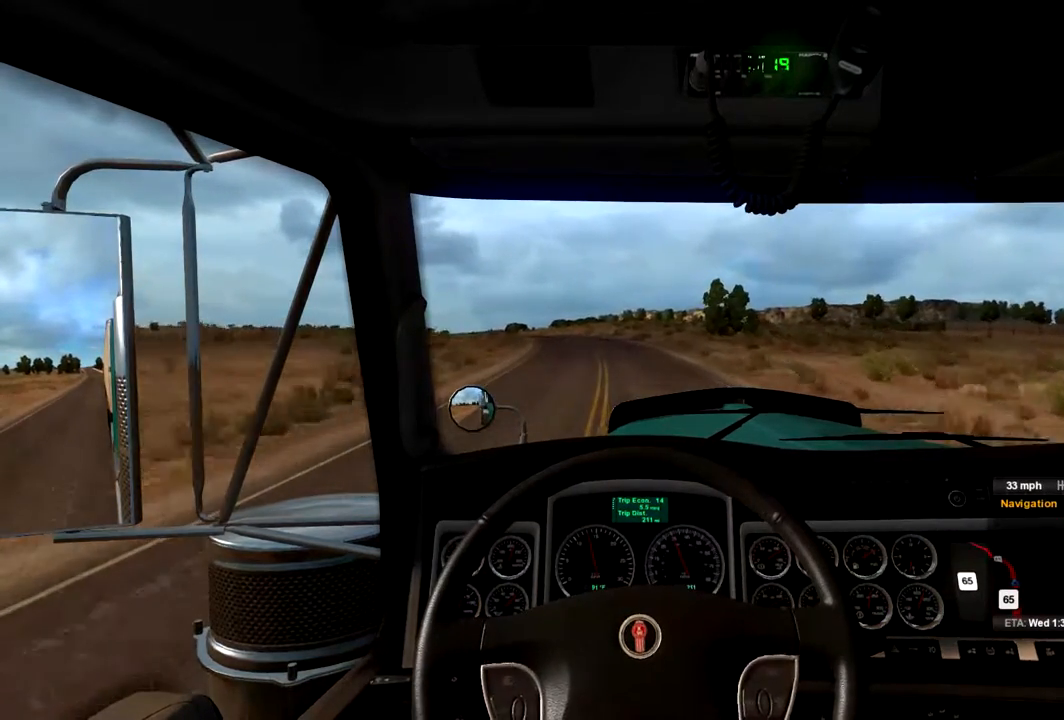
{"buttons": ["R2"], "left_stick": "center", "right_stick": "center", "events": [[67, "left_stick", "left"], [167, "left_stick", "center"]]}
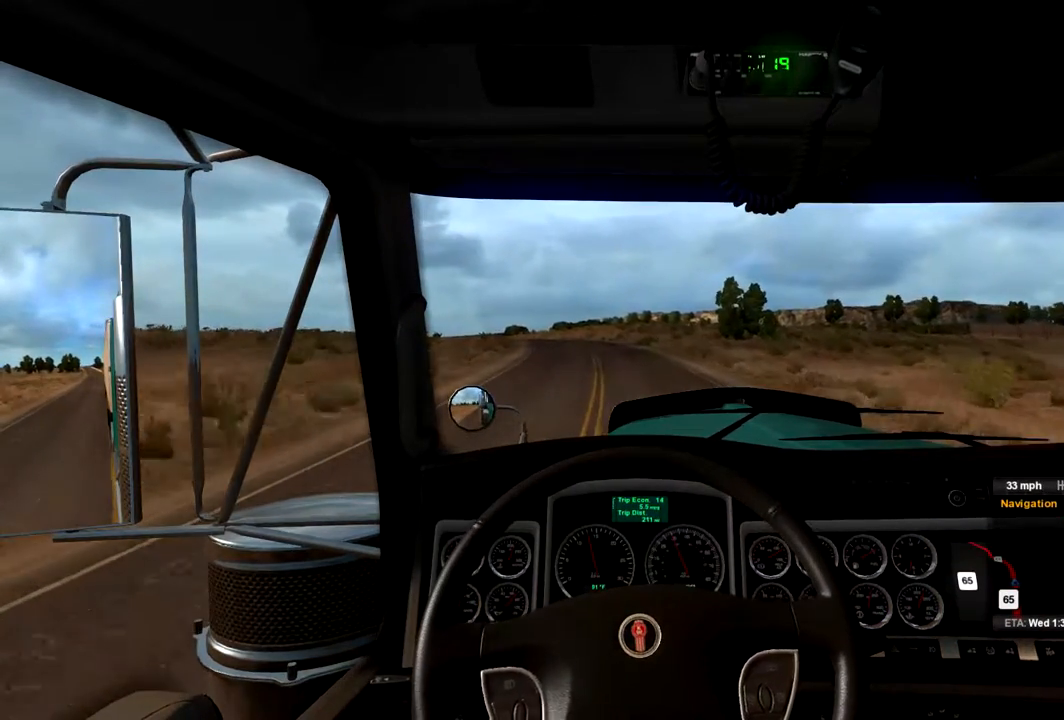
{"buttons": ["R2"], "left_stick": "center", "right_stick": "center", "events": [[167, "left_stick", "left"], [400, "left_stick", "center"]]}
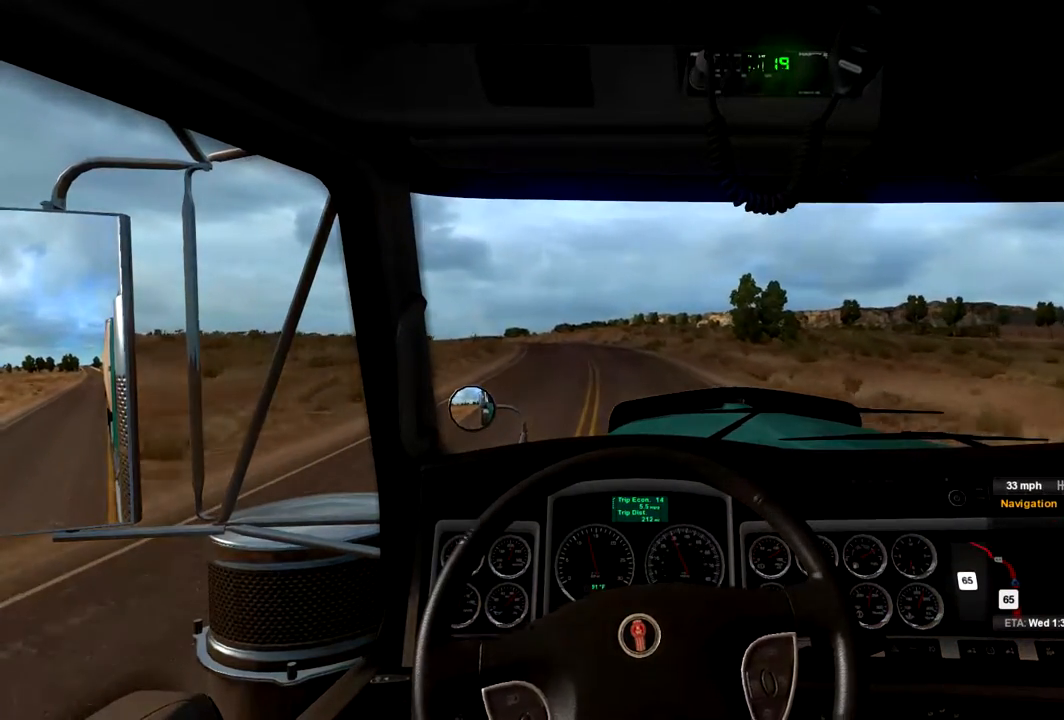
{"buttons": ["R2"], "left_stick": "center", "right_stick": "center", "events": [[300, "left_stick", "left"], [433, "left_stick", "center"]]}
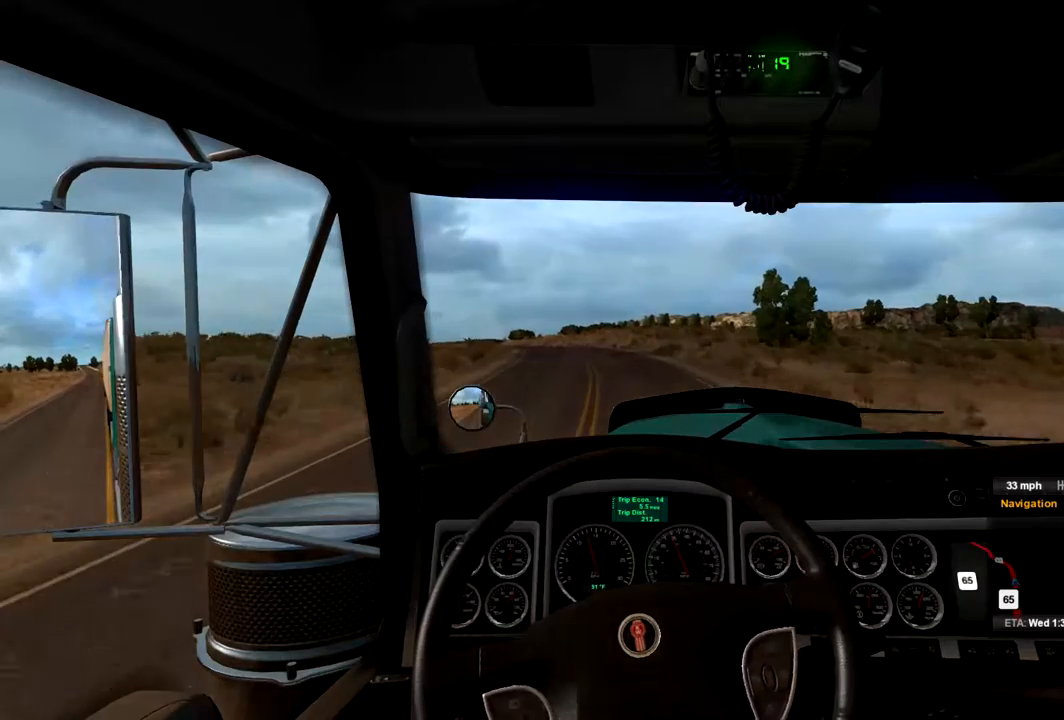
{"buttons": ["R2"], "left_stick": "left", "right_stick": "center", "events": [[367, "left_stick", "left"]]}